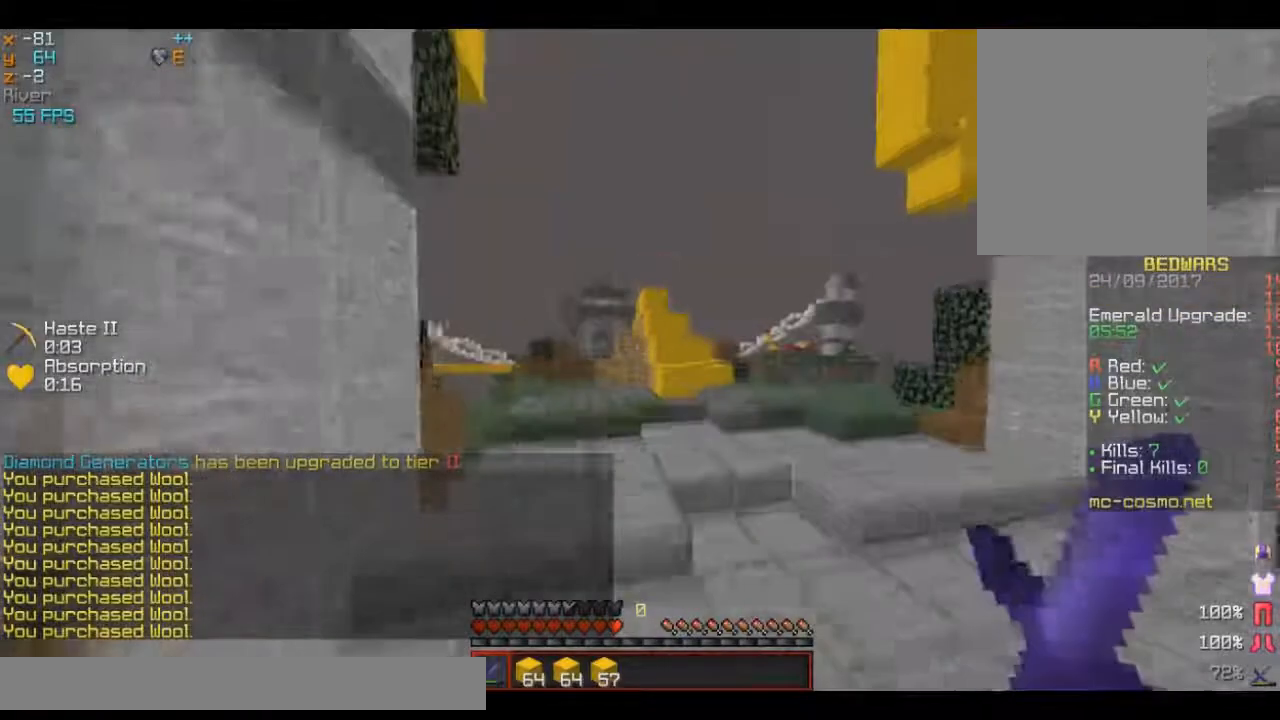
Gameplay with keyboard and mouse; each line is a JSON object with the keys and mouse buttons held at the frame after it. "events" lists presses ("down") and releases ("up") of "a", "d", "s", "w", "mouse_left" and "mouse_right" between this image and that frame as [ms after this image, input, new state], when the widget could be followed in between. "mouse_left", "mouse_right" = the "left", "right" buttons of the "mouse" list. No other keys are recorded. Fast repeated clicks can show as one long hold. Mouse movement is not recorded.
{"keys": ["w"], "mouse": [], "events": [[250, "mouse_left", "down"], [433, "mouse_left", "up"]]}
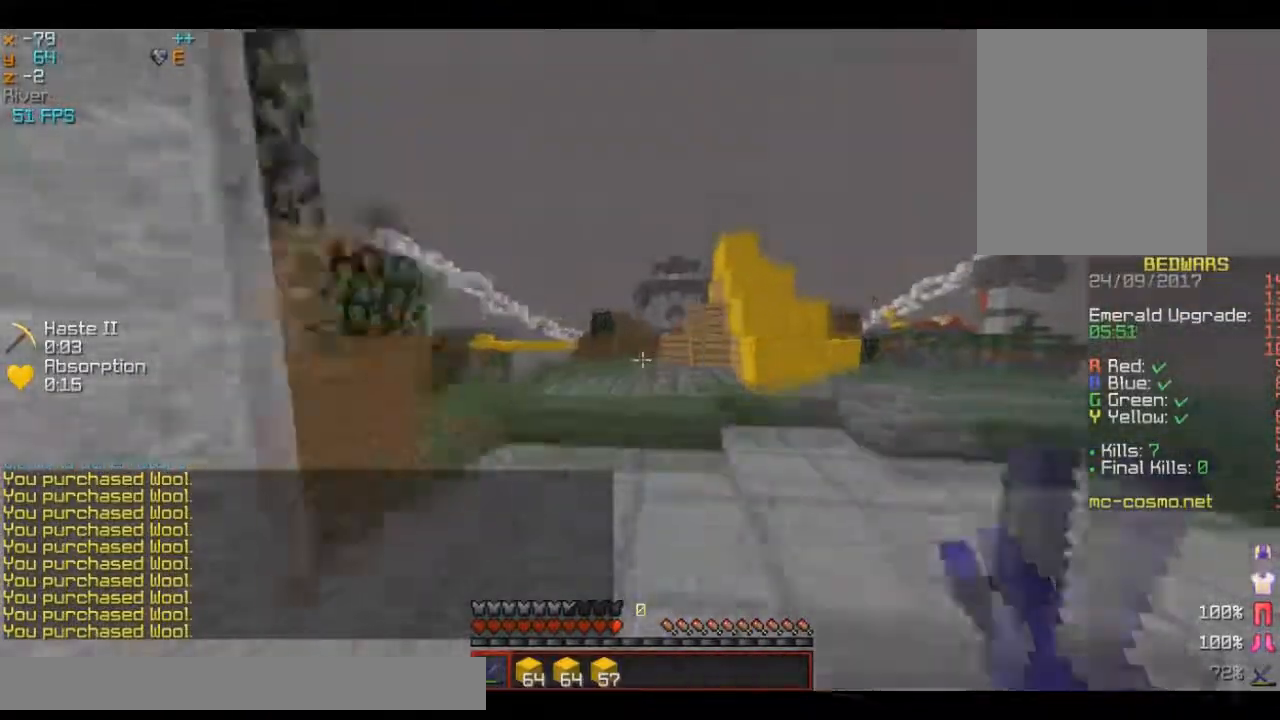
{"keys": ["w"], "mouse": [], "events": []}
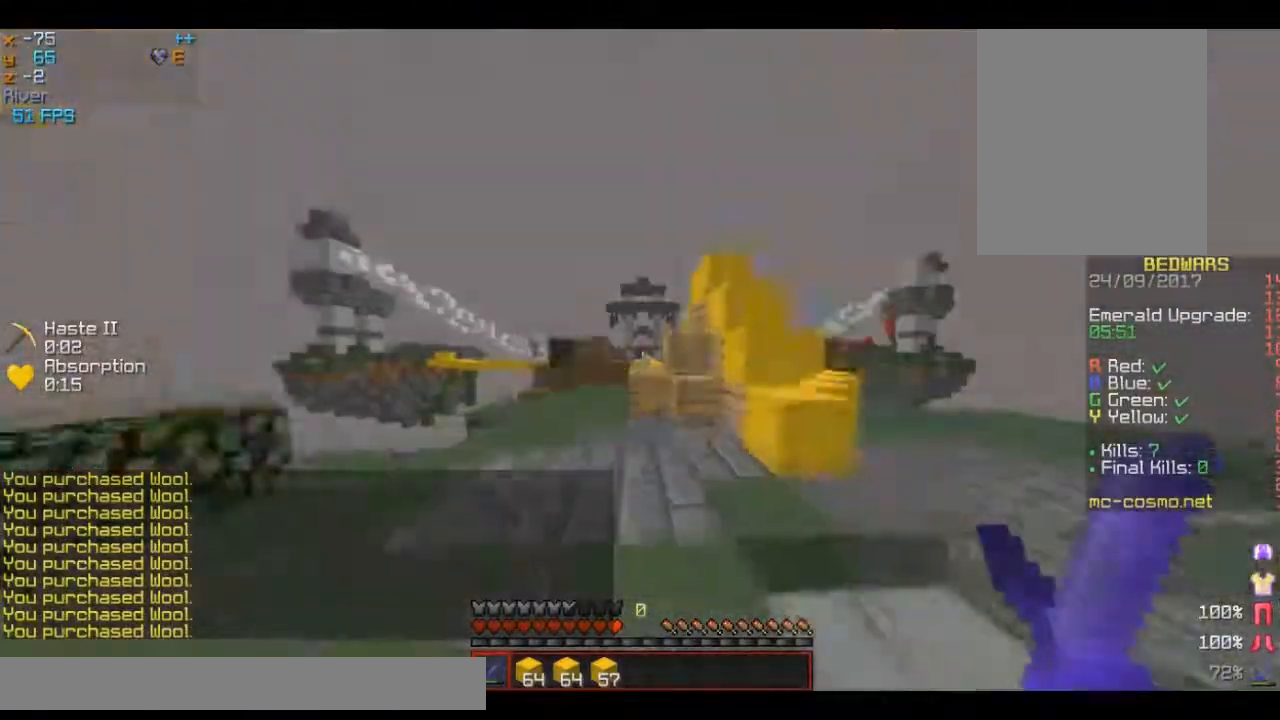
{"keys": ["w"], "mouse": [], "events": []}
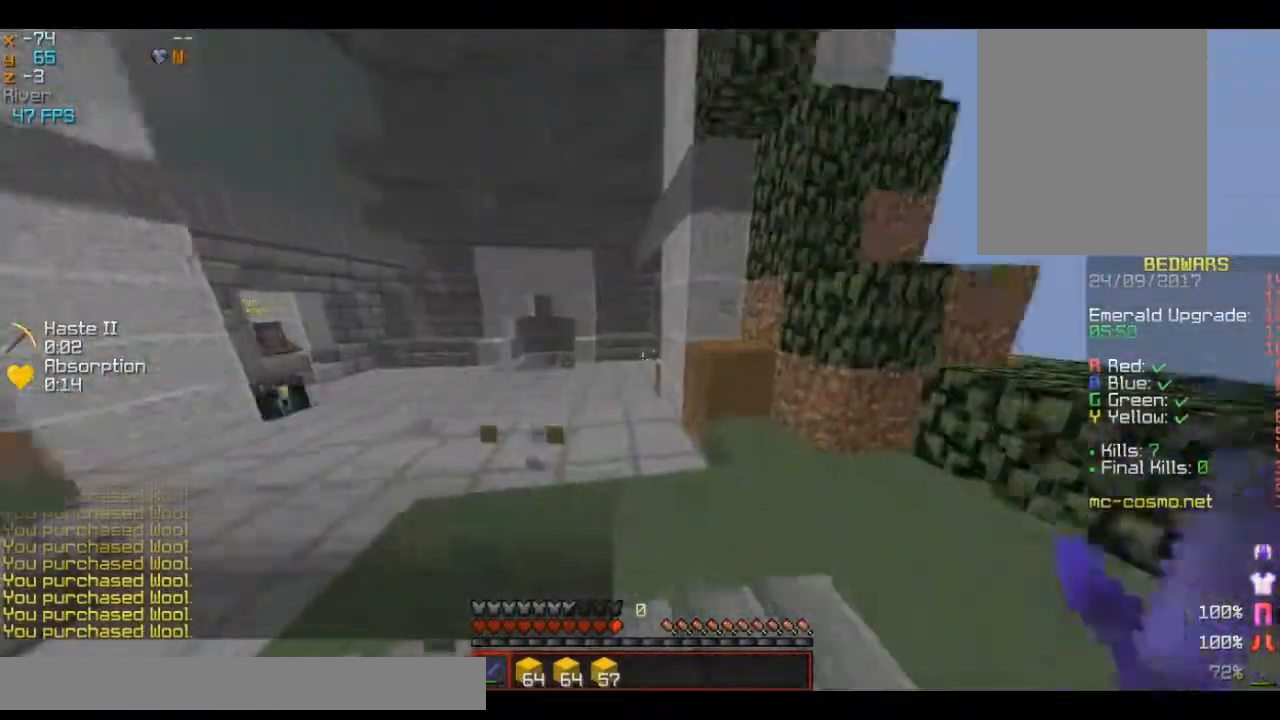
{"keys": ["w"], "mouse": [], "events": [[100, "a", "down"], [484, "a", "up"]]}
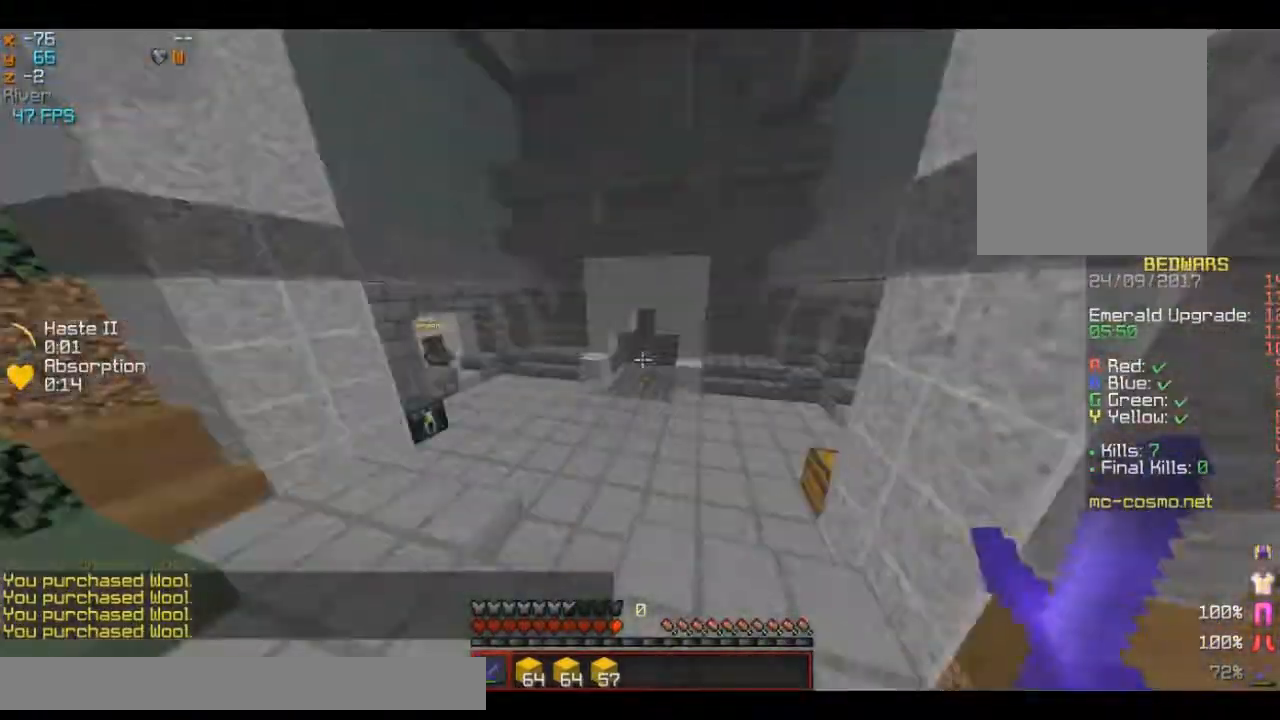
{"keys": ["w"], "mouse": [], "events": [[367, "mouse_left", "down"], [500, "mouse_left", "up"]]}
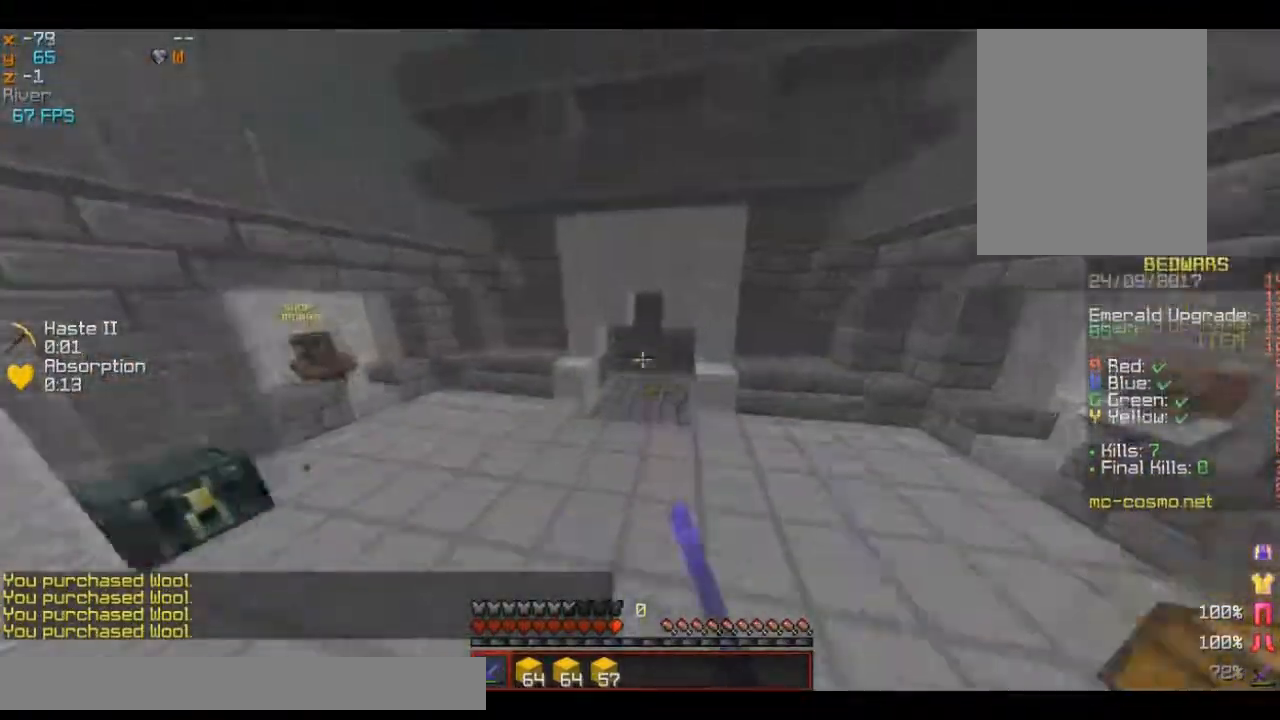
{"keys": ["w"], "mouse": [], "events": []}
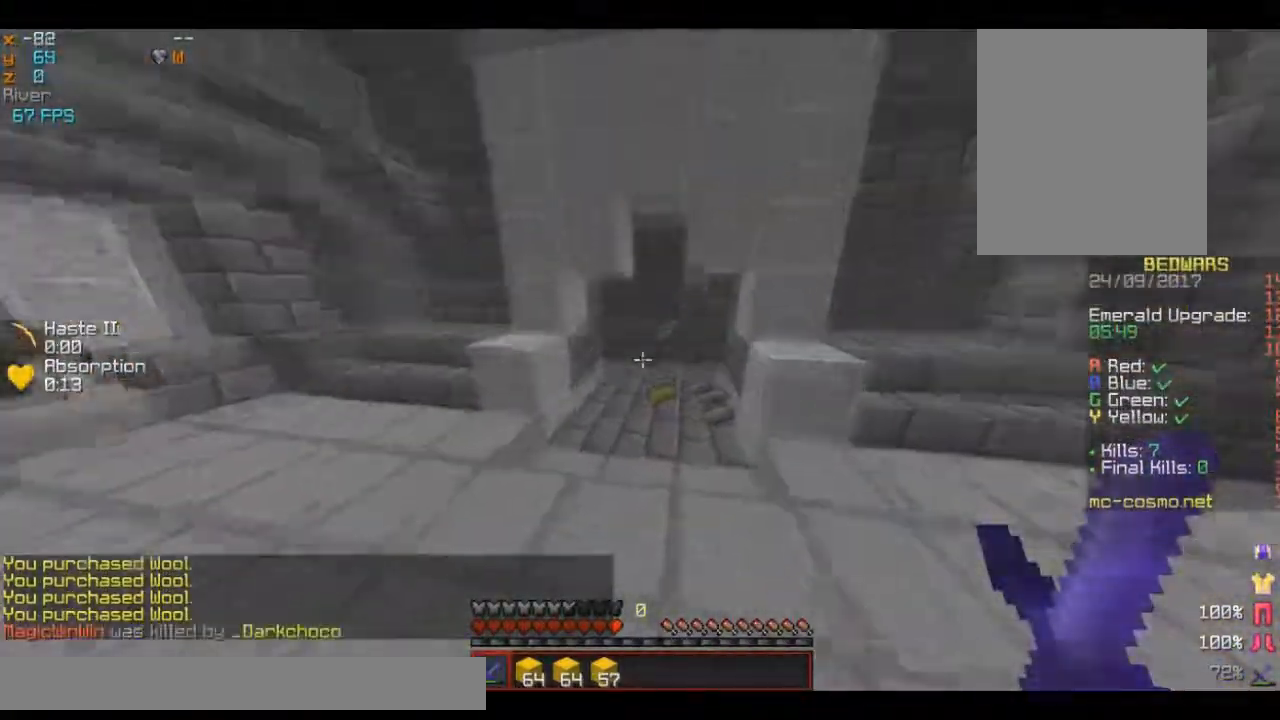
{"keys": ["a", "w"], "mouse": [], "events": [[400, "a", "down"]]}
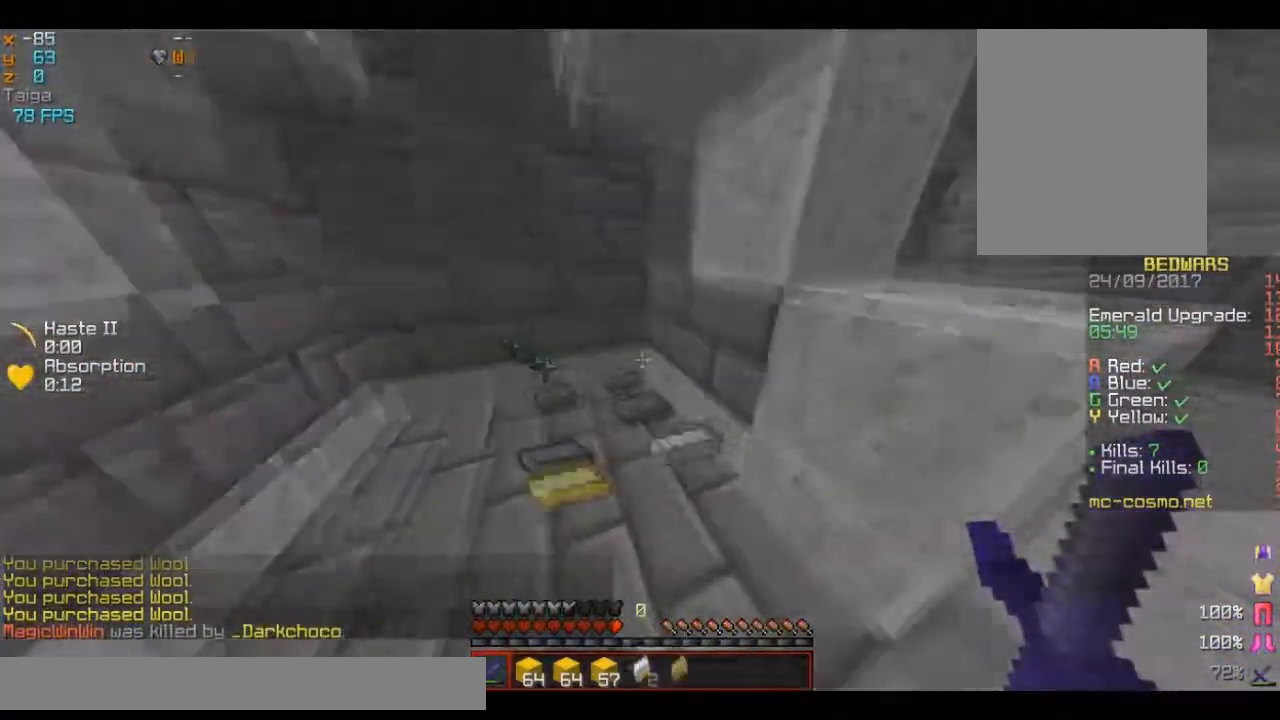
{"keys": ["a", "s"], "mouse": [], "events": [[367, "w", "up"], [417, "s", "down"]]}
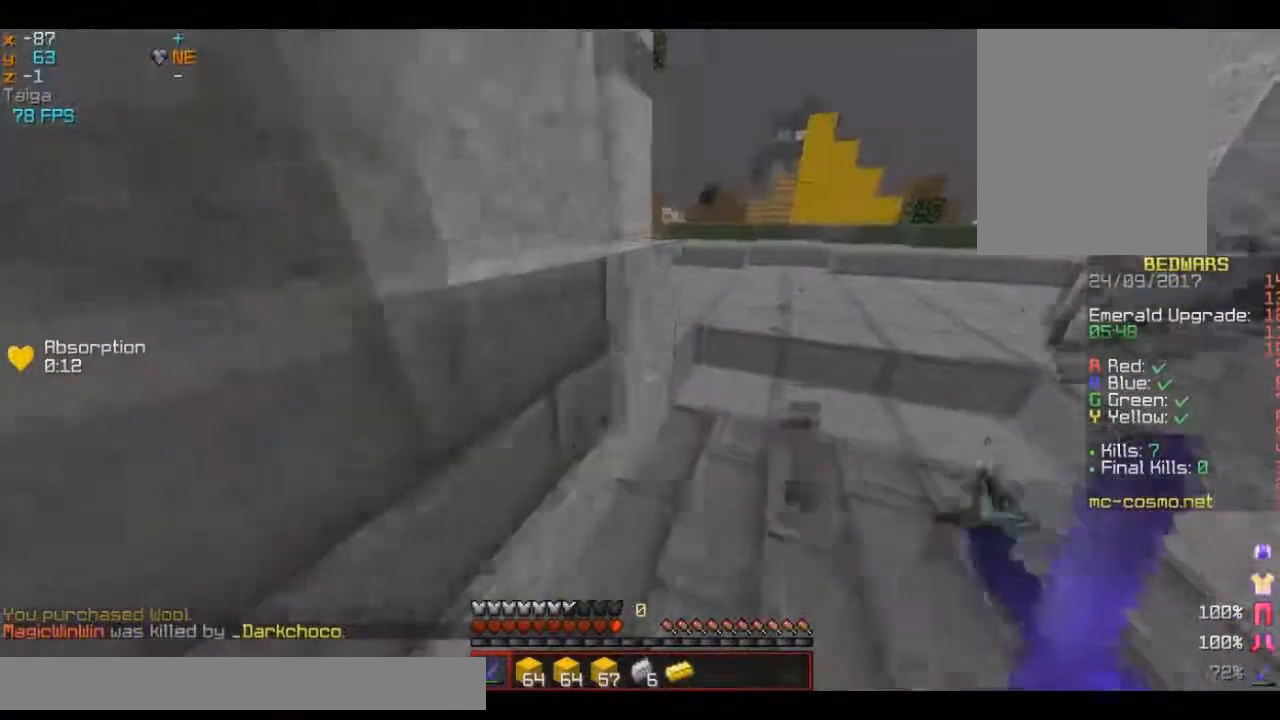
{"keys": [], "mouse": [], "events": [[83, "a", "up"], [83, "d", "down"], [183, "s", "up"], [217, "w", "down"], [400, "d", "up"], [467, "w", "up"]]}
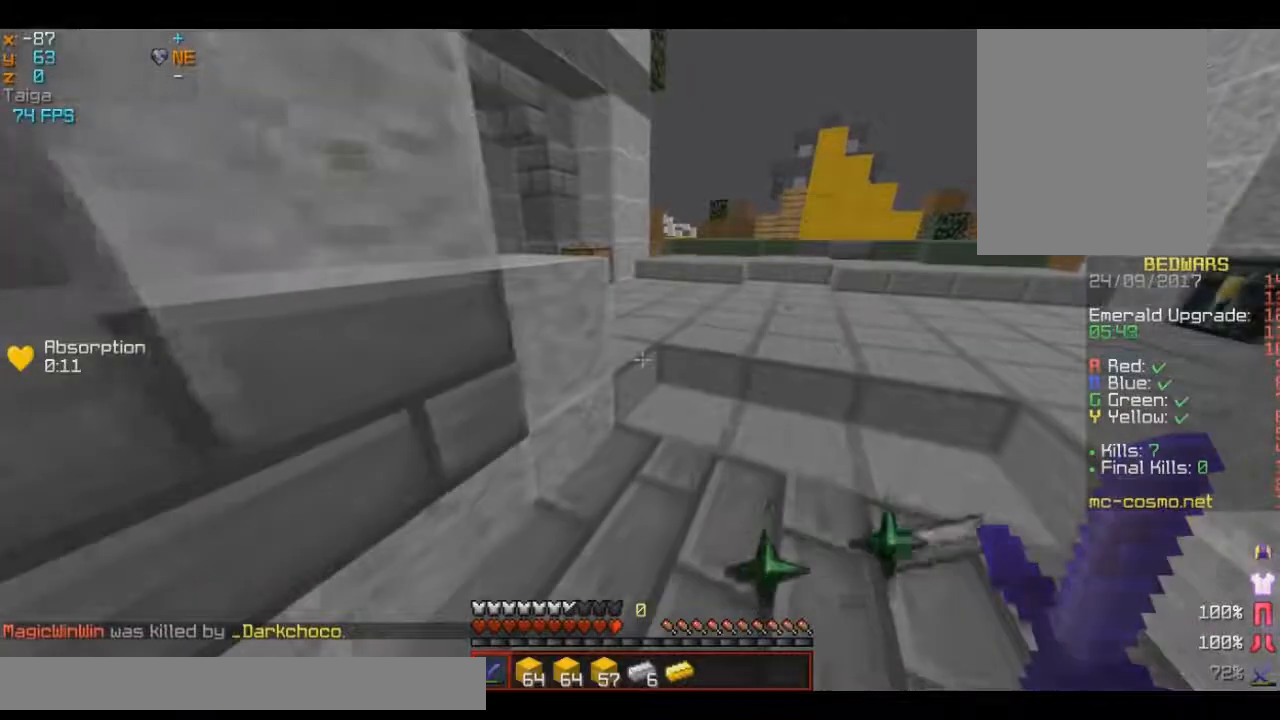
{"keys": [], "mouse": [], "events": [[134, "d", "down"], [134, "w", "down"], [367, "w", "up"], [401, "d", "up"]]}
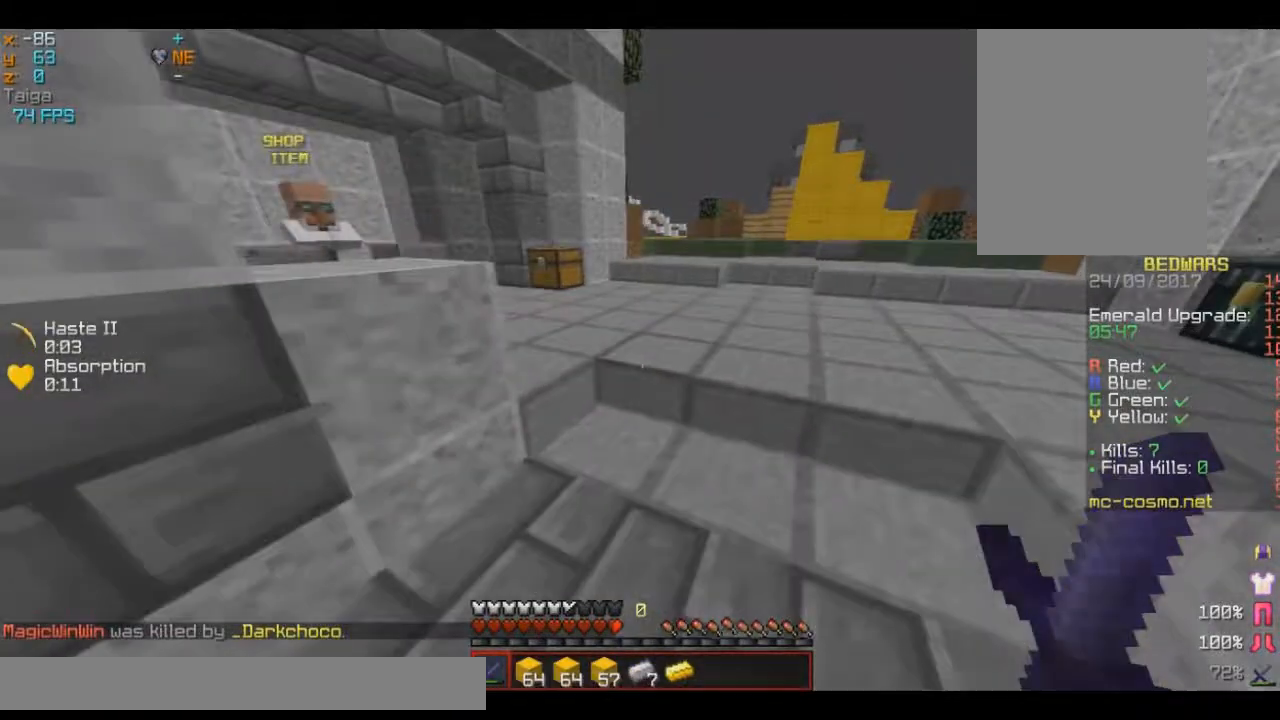
{"keys": [], "mouse": [], "events": []}
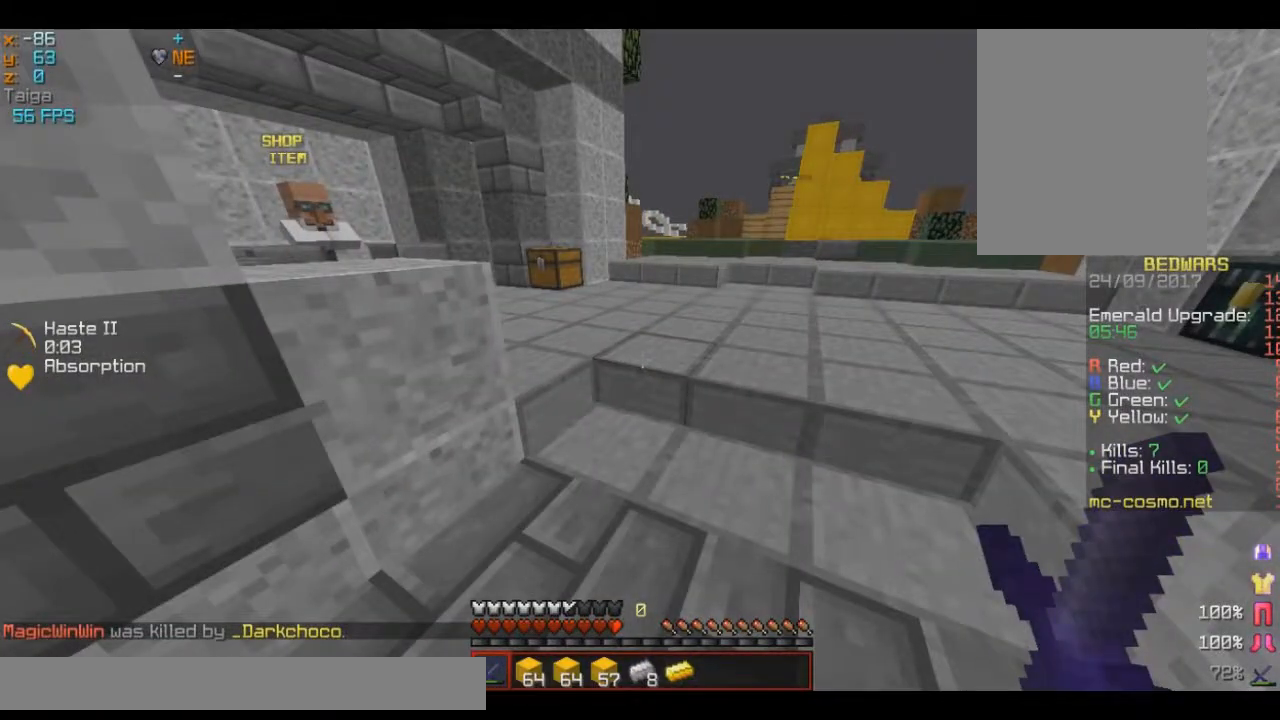
{"keys": ["d", "s"], "mouse": [], "events": [[300, "s", "down"], [467, "d", "down"]]}
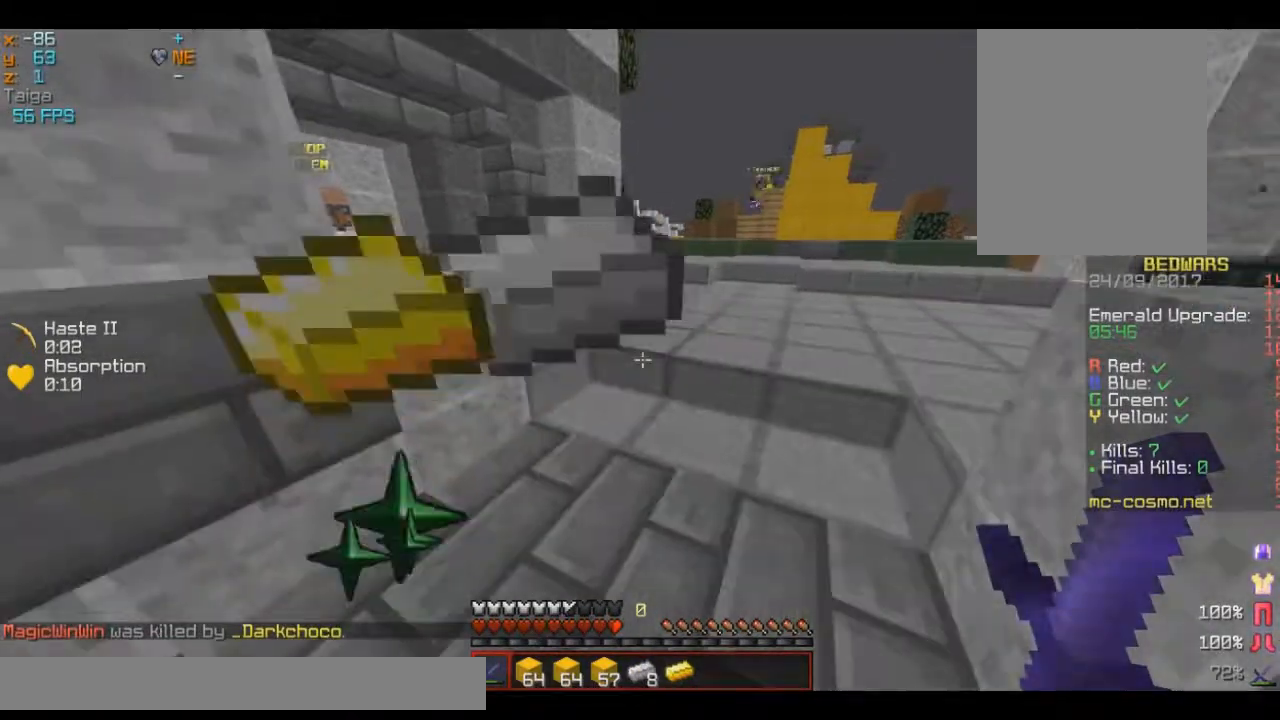
{"keys": ["a"], "mouse": [], "events": [[16, "s", "up"], [33, "w", "down"], [167, "d", "up"], [383, "a", "down"], [484, "w", "up"]]}
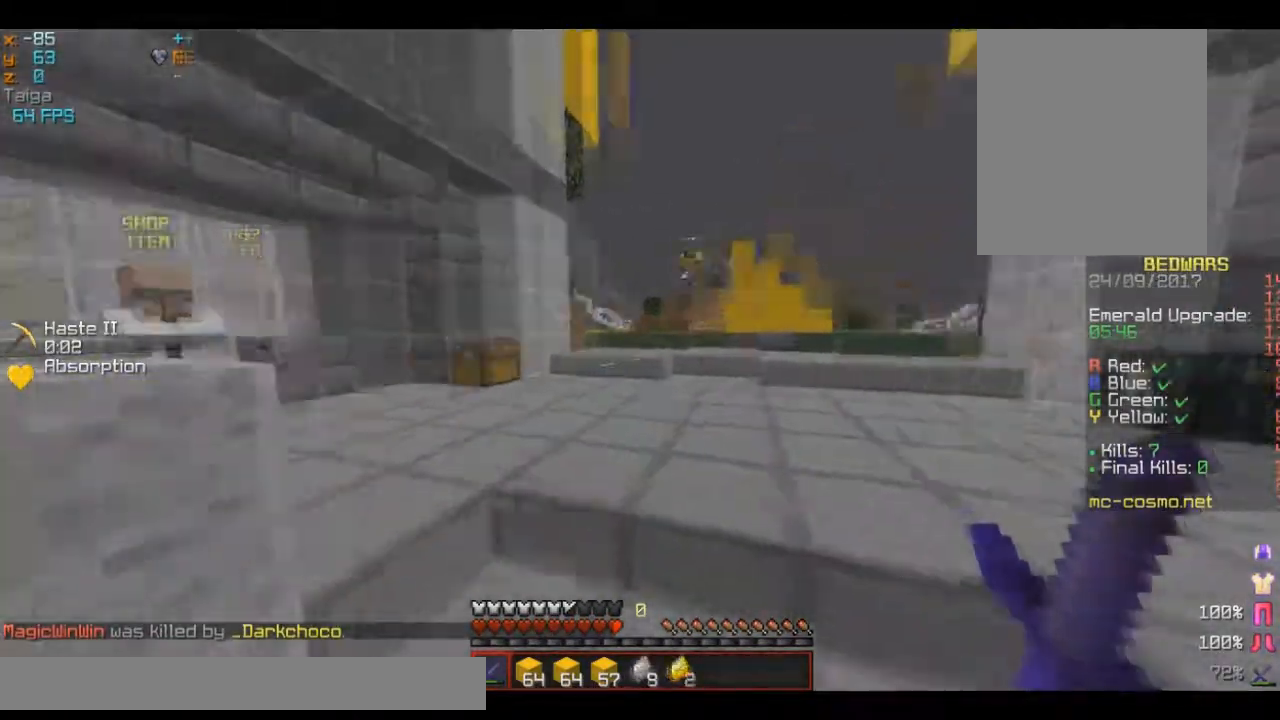
{"keys": ["s"], "mouse": []}
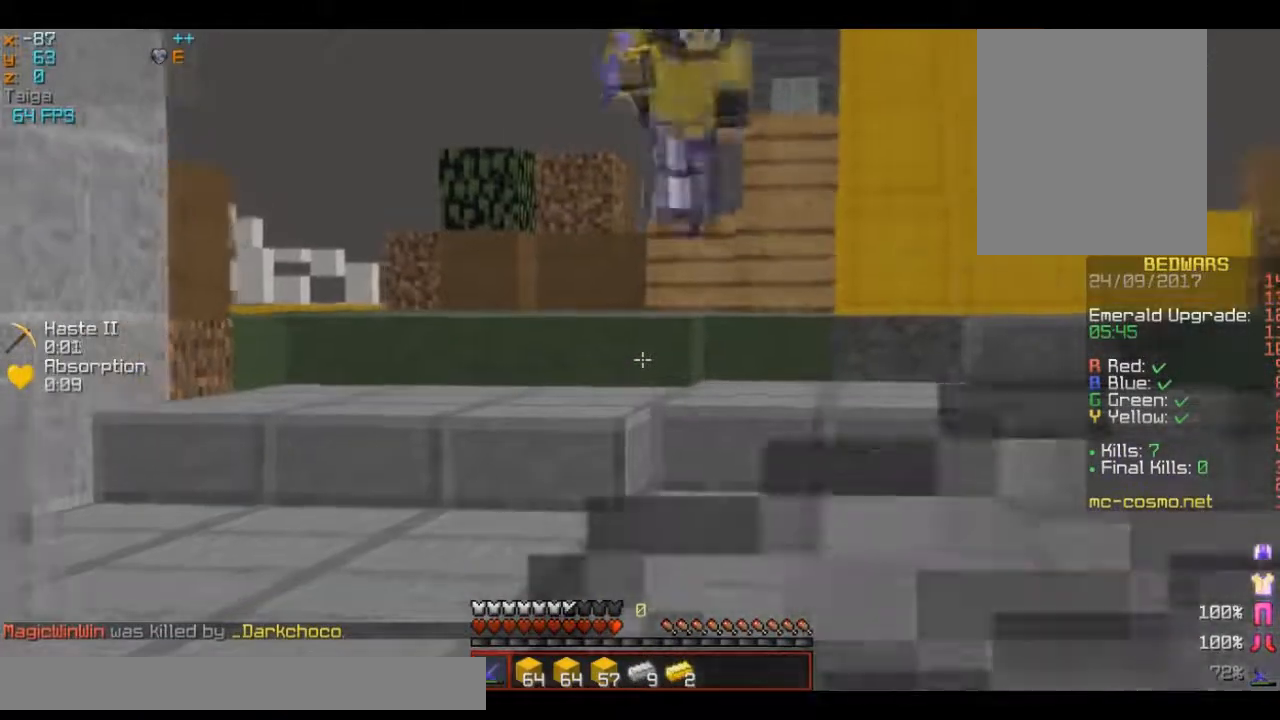
{"keys": [], "mouse": [], "events": [[250, "s", "up"]]}
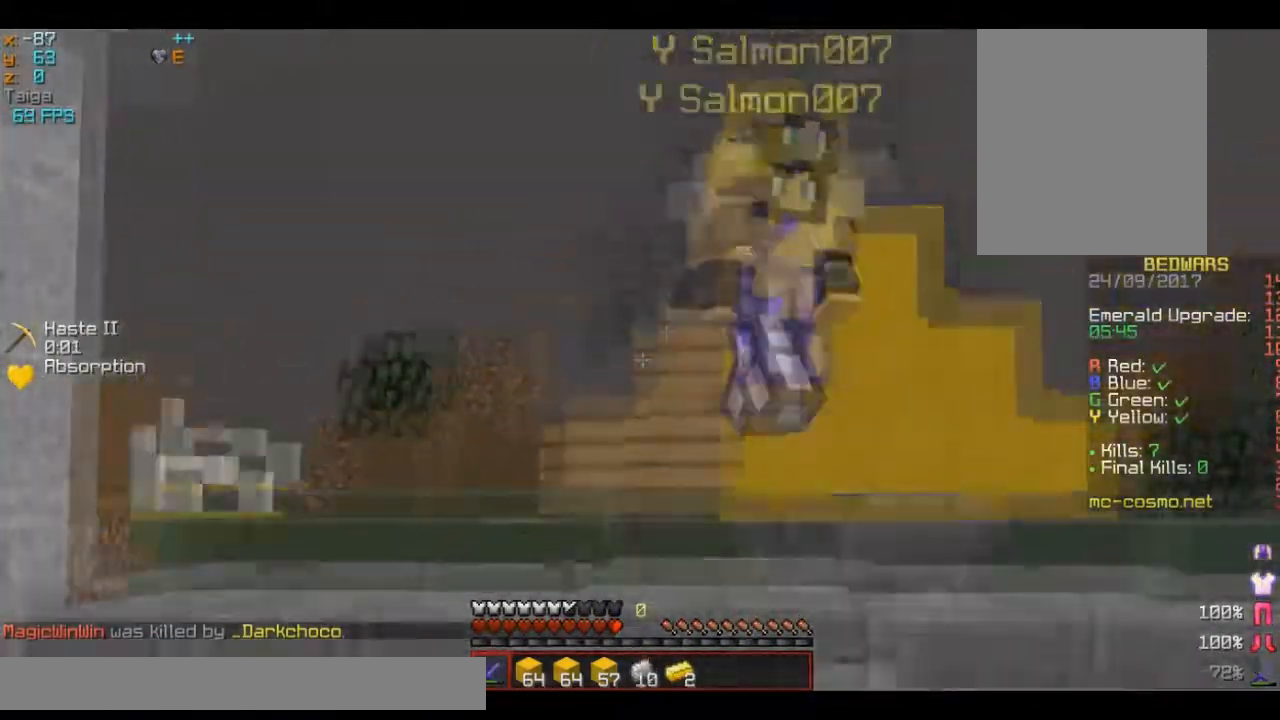
{"keys": ["w"], "mouse": [], "events": [[300, "w", "down"]]}
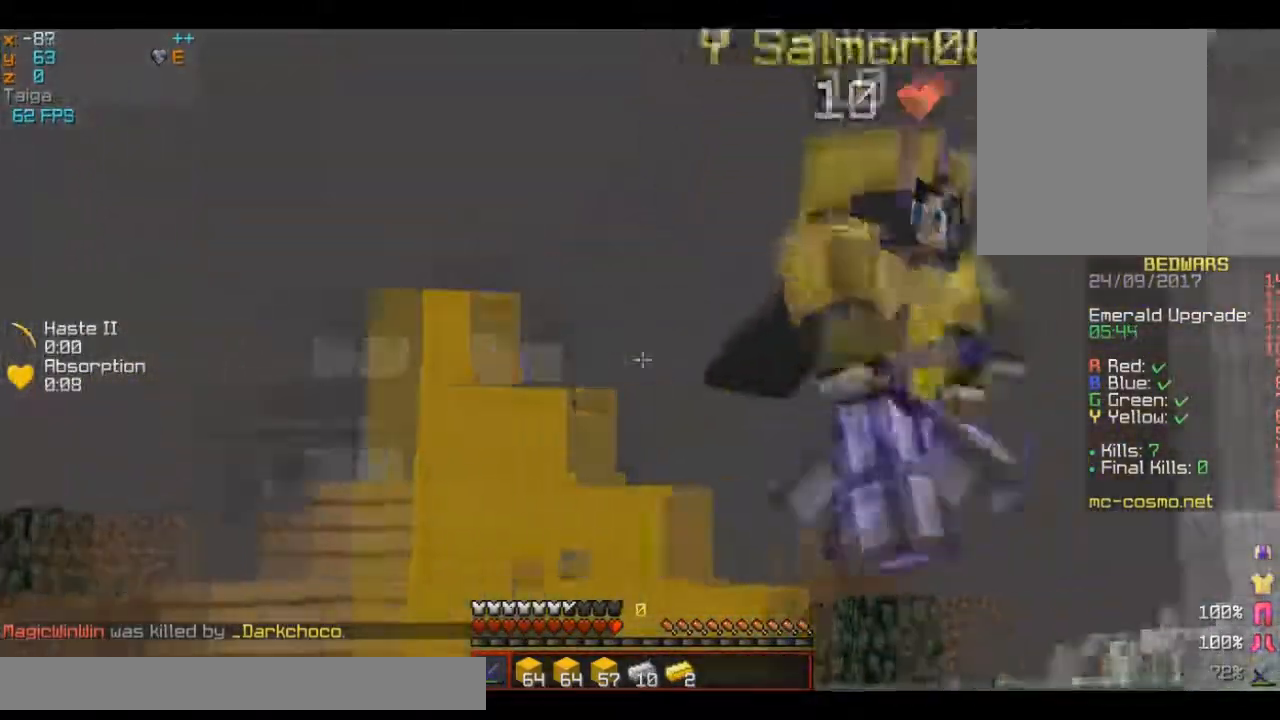
{"keys": ["w"], "mouse": [], "events": [[100, "a", "down"], [400, "a", "up"]]}
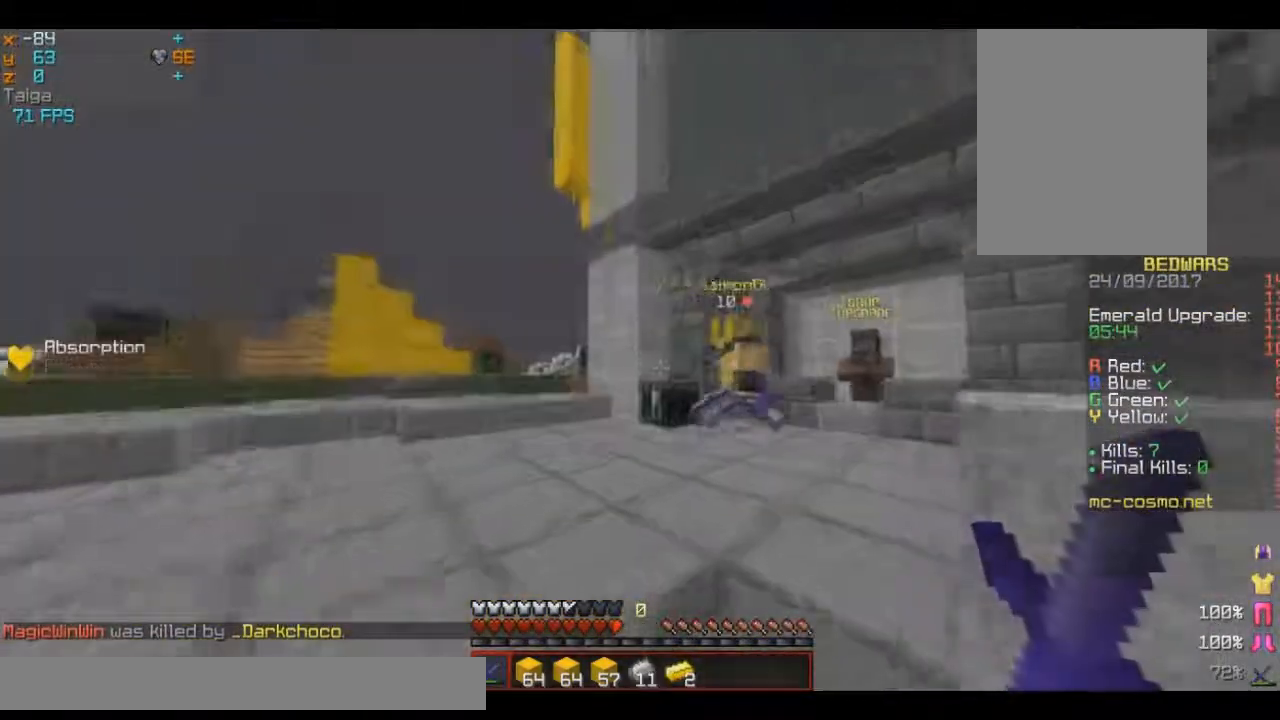
{"keys": ["w"], "mouse": [], "events": []}
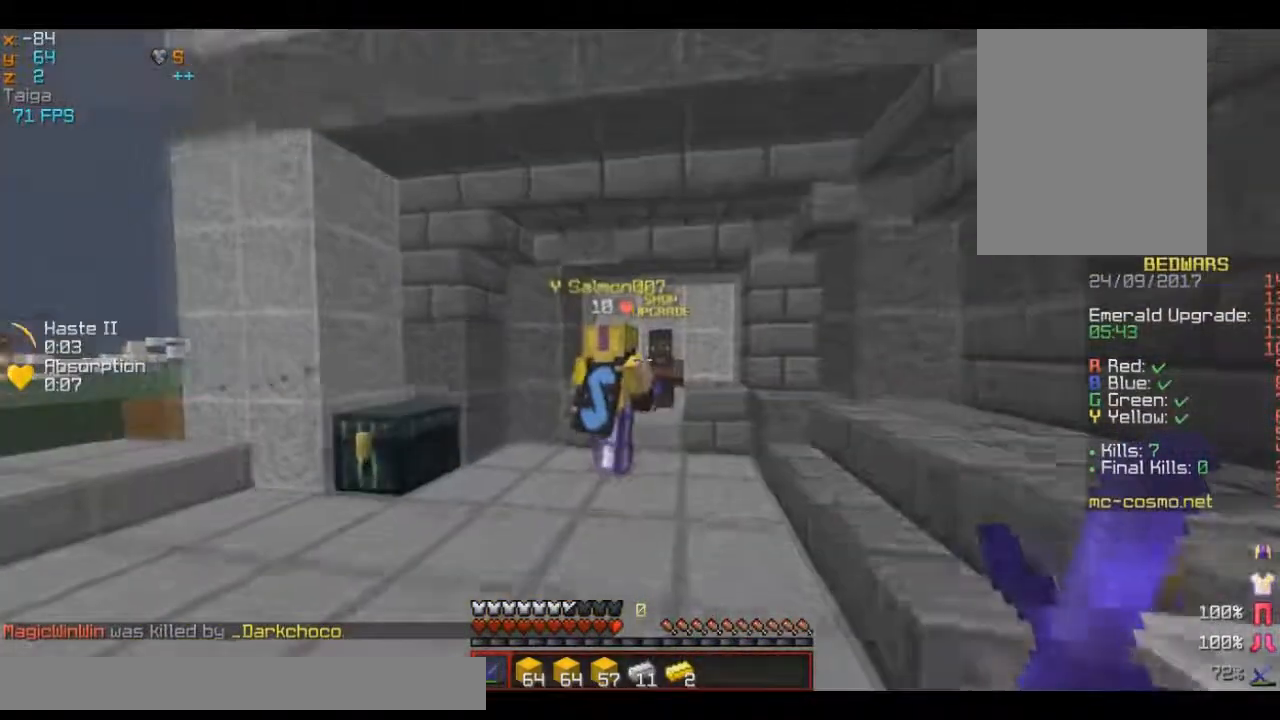
{"keys": ["d", "w"], "mouse": [], "events": [[33, "d", "down"]]}
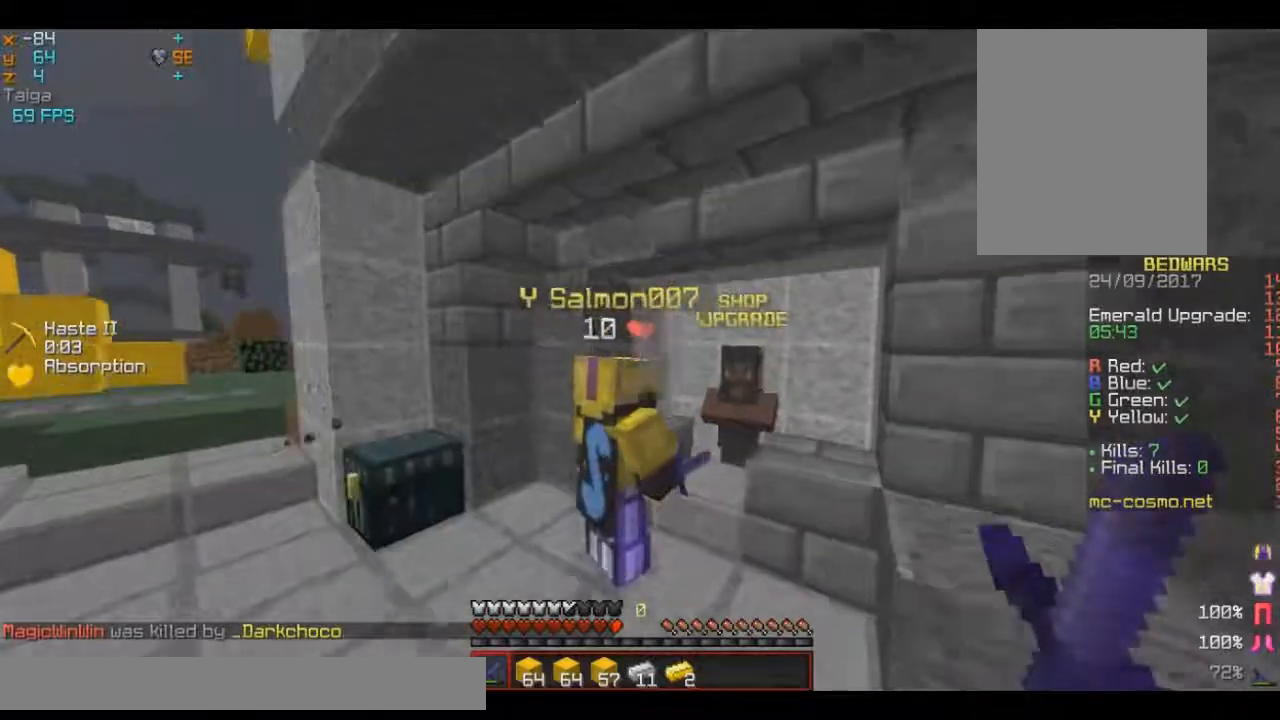
{"keys": ["w"], "mouse": [], "events": [[467, "d", "up"]]}
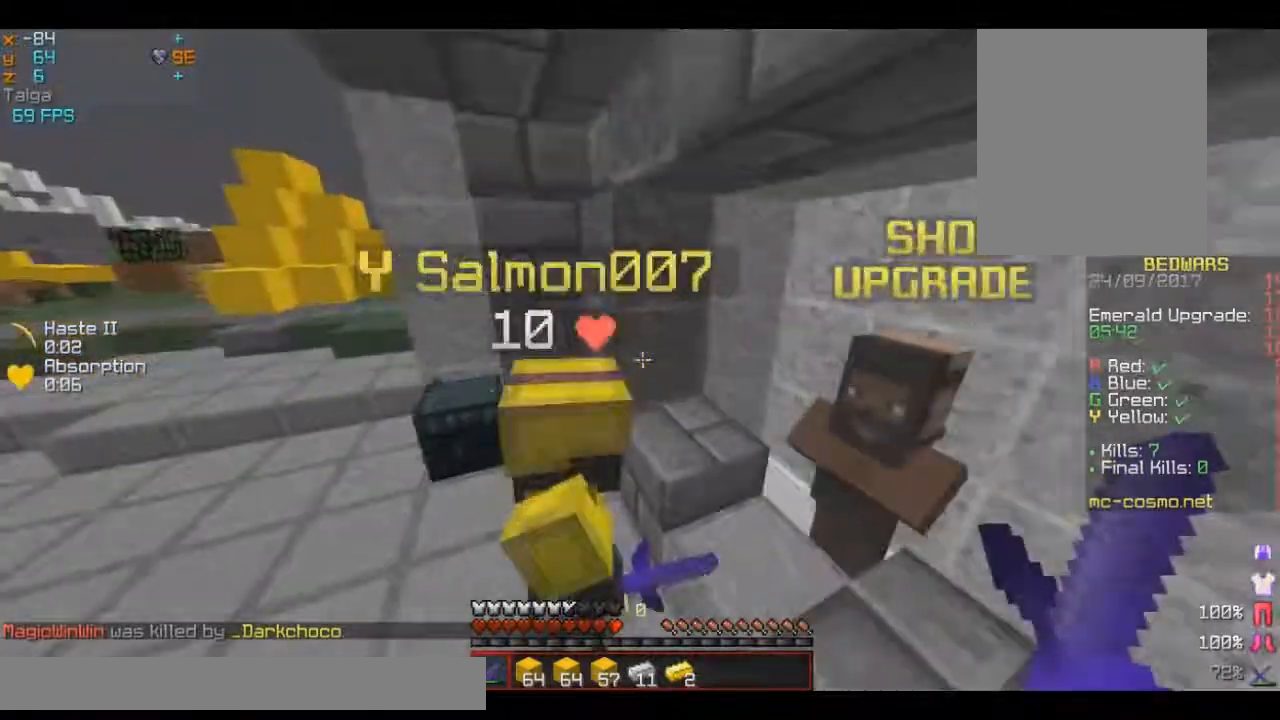
{"keys": [], "mouse": [], "events": [[233, "w", "up"], [333, "d", "down"], [467, "d", "up"]]}
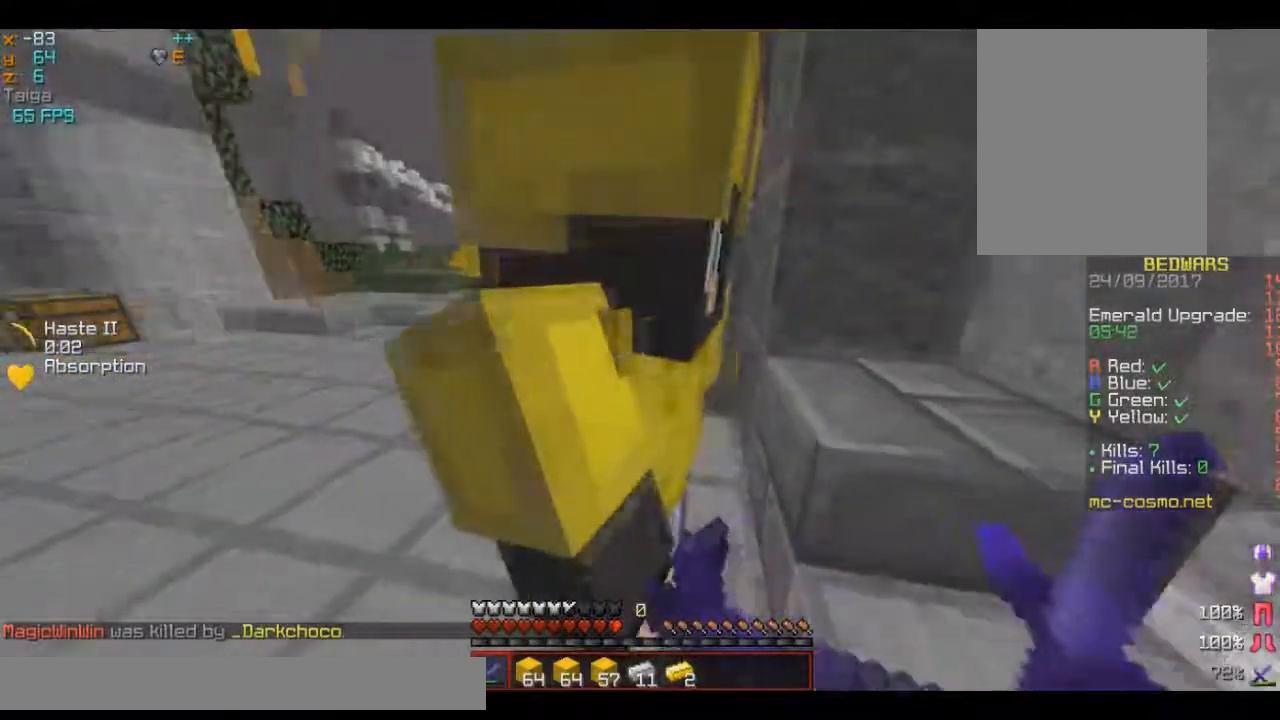
{"keys": ["a"], "mouse": [], "events": [[34, "a", "down"]]}
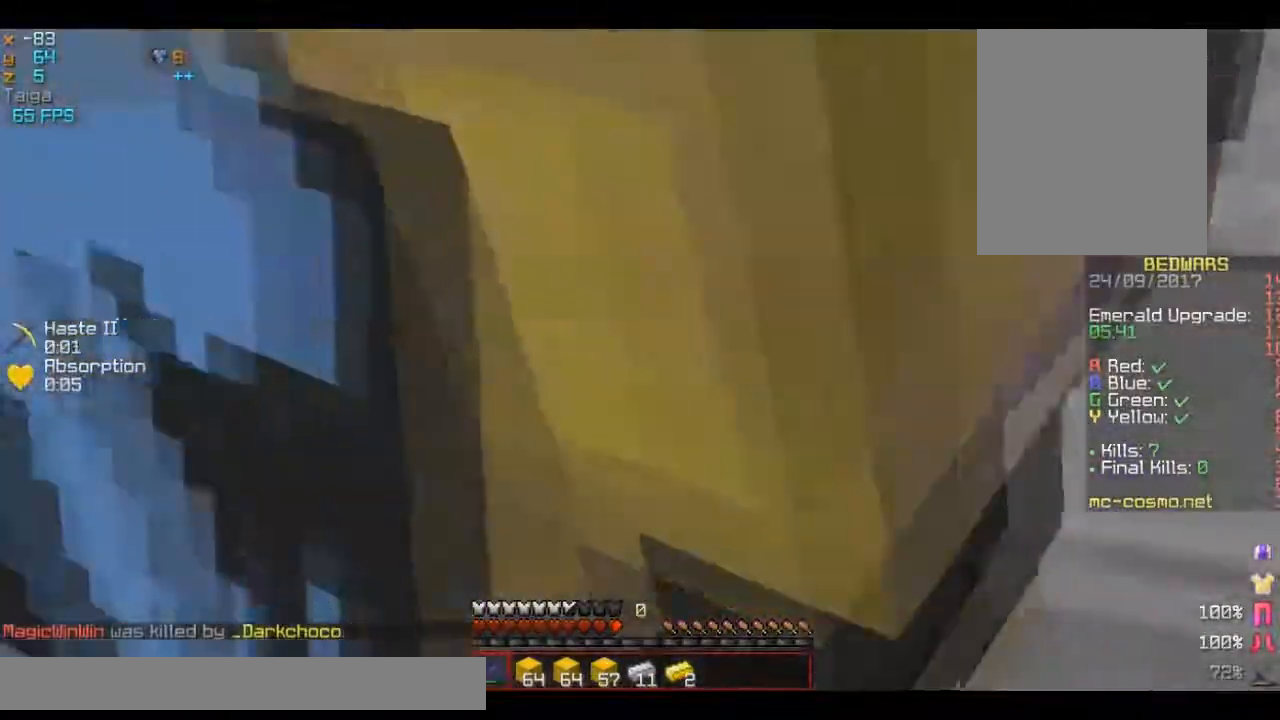
{"keys": ["a", "w"], "mouse": [], "events": [[116, "w", "down"]]}
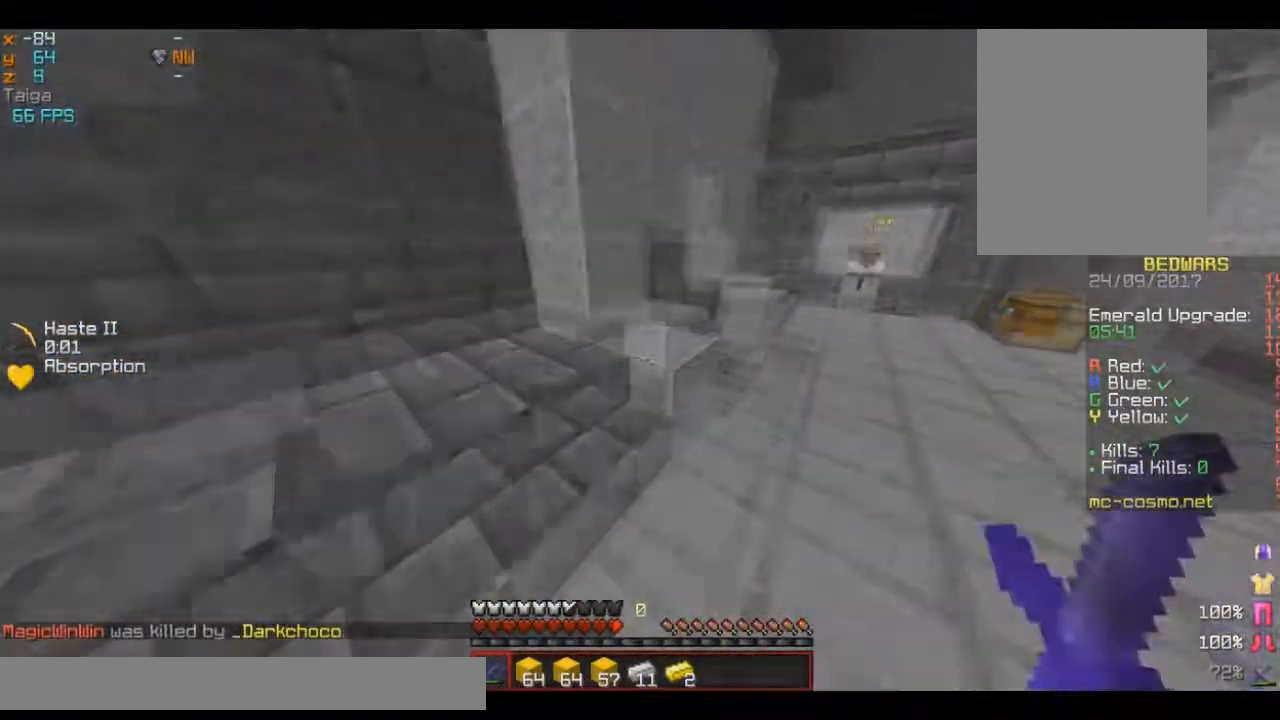
{"keys": ["d", "w"], "mouse": [], "events": [[17, "a", "up"], [167, "d", "down"]]}
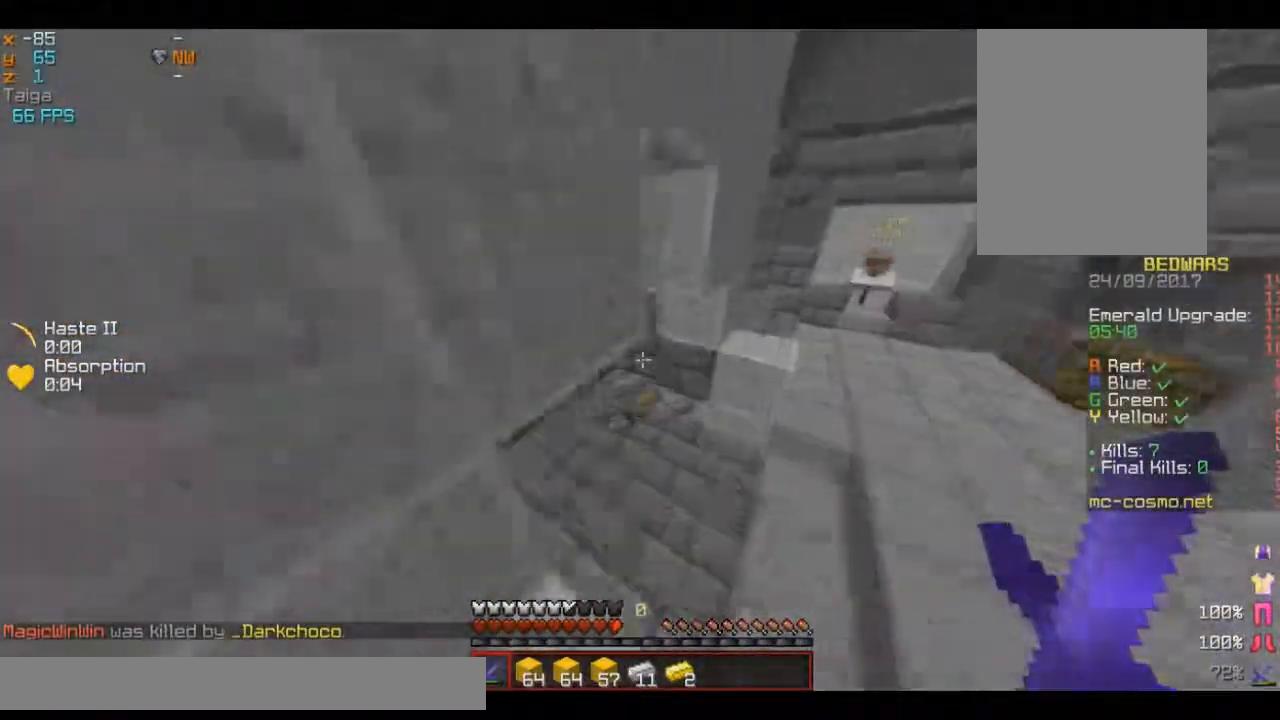
{"keys": ["a", "w"], "mouse": [], "events": [[117, "d", "up"], [133, "a", "down"]]}
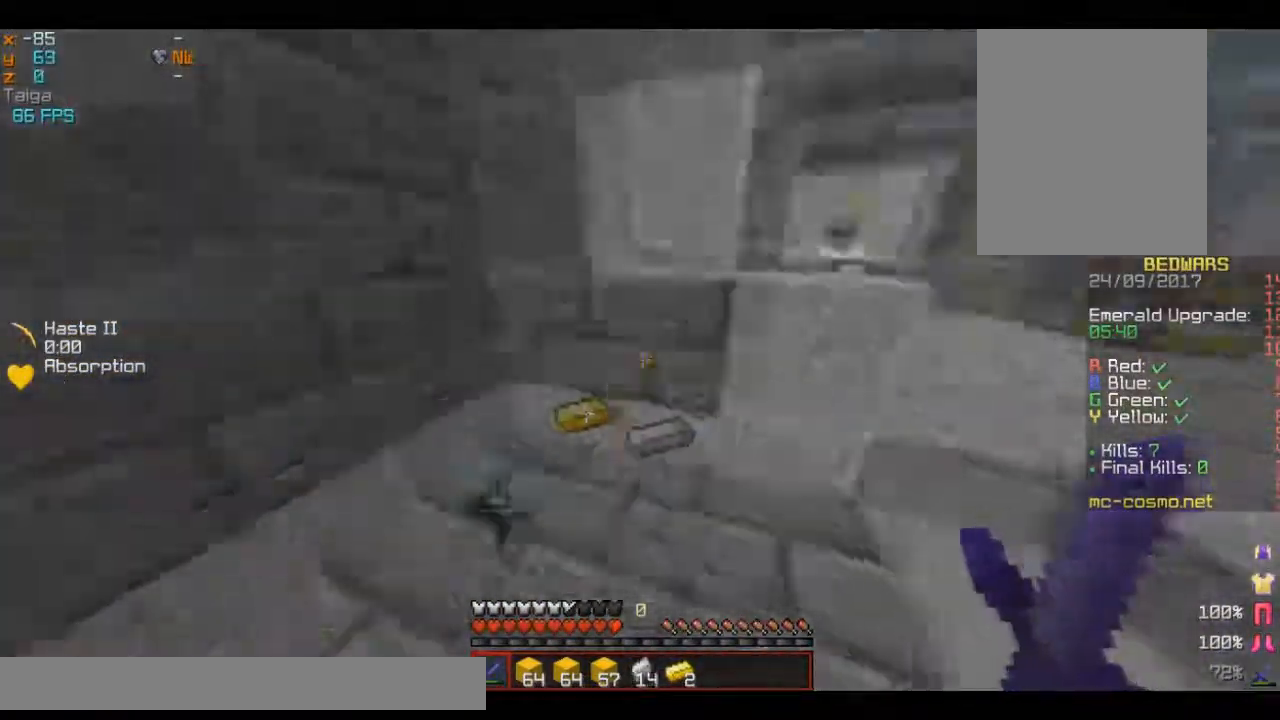
{"keys": ["d", "w"], "mouse": [], "events": [[83, "d", "down"], [216, "a", "up"]]}
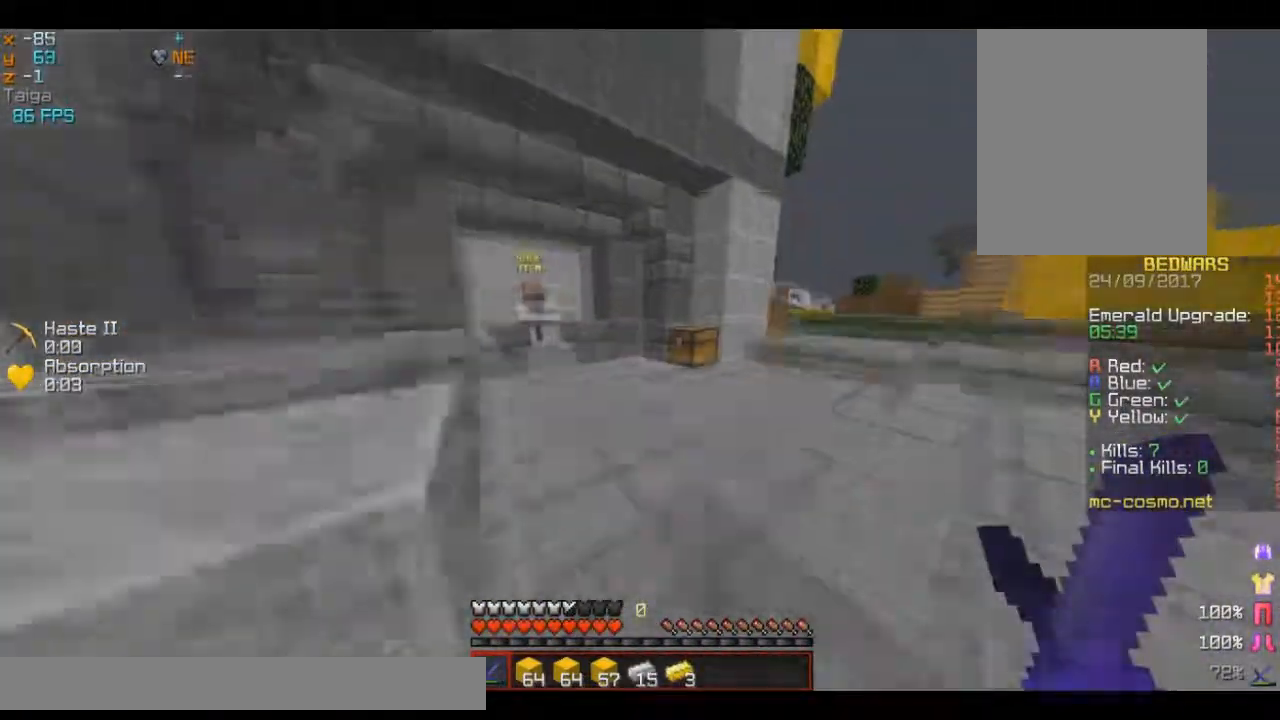
{"keys": ["w"], "mouse": [], "events": [[33, "d", "up"]]}
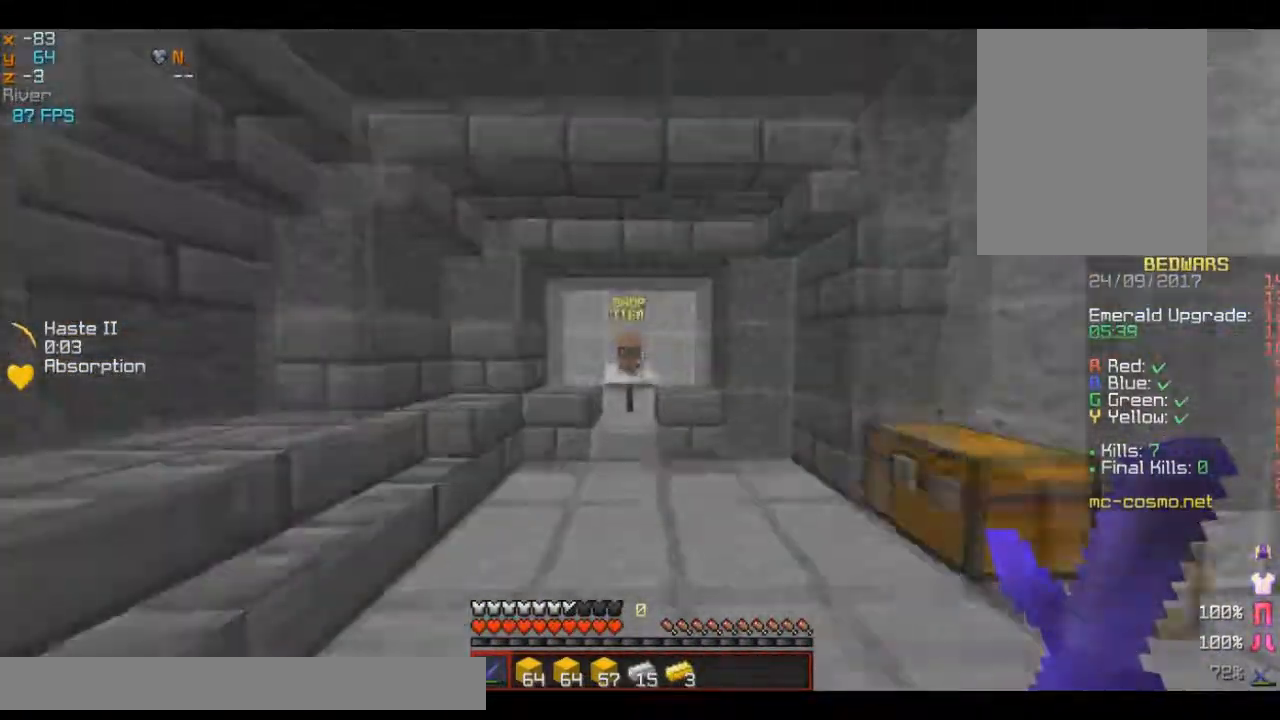
{"keys": [], "mouse": [], "events": [[316, "mouse_right", "down"], [433, "mouse_right", "up"], [467, "w", "up"]]}